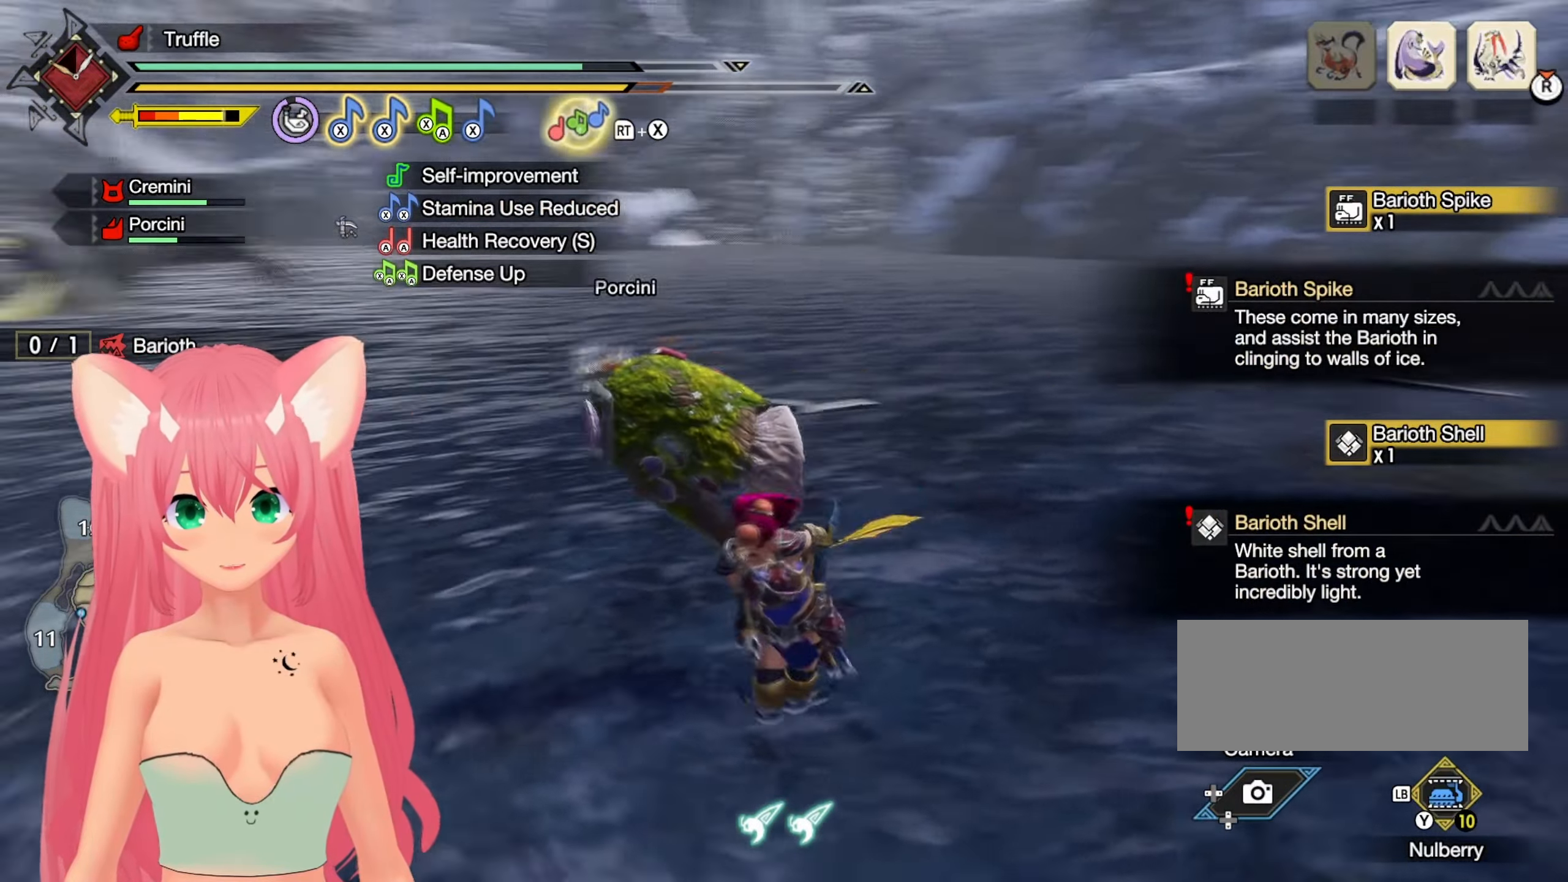
Gameplay with a controller (Nintendo layout); each line is a JSON object with the inputs held at the frame after it. "events" lists button and stick changes between this image and that frame as [ms after this image, input, new state], when the widget could be followed in between. Not read: L3 R3 SELECT START.
{"buttons": [], "left_stick": "left", "right_stick": "center", "events": [[150, "right_stick", "center"], [467, "left_stick", "left"]]}
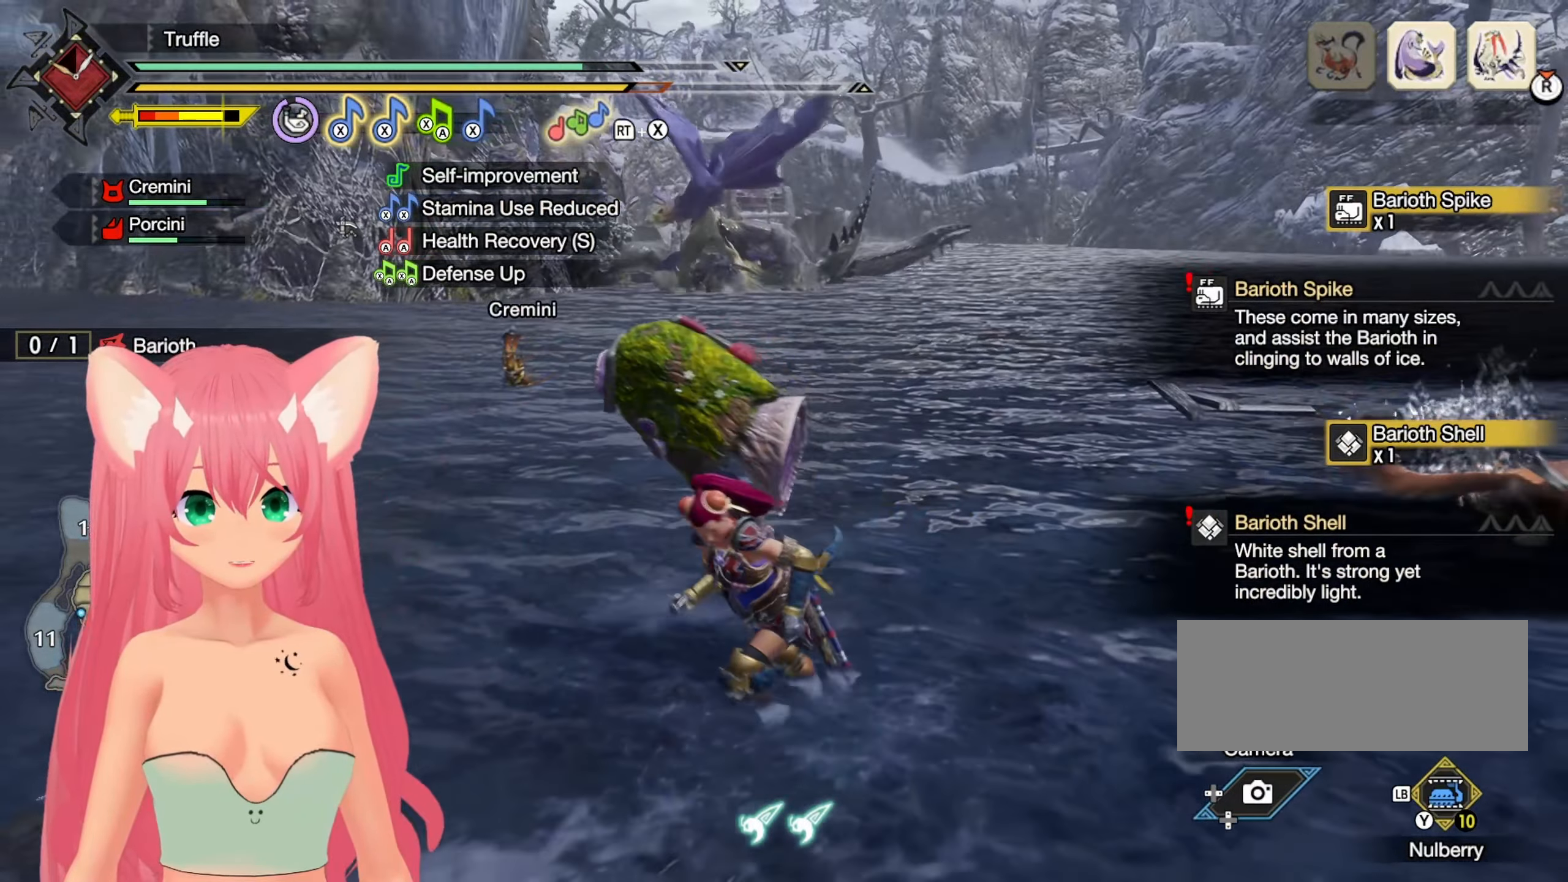
{"buttons": [], "left_stick": "left", "right_stick": "center", "events": [[83, "R1", "down"], [150, "R1", "up"], [150, "right_stick", "right"], [383, "right_stick", "center"]]}
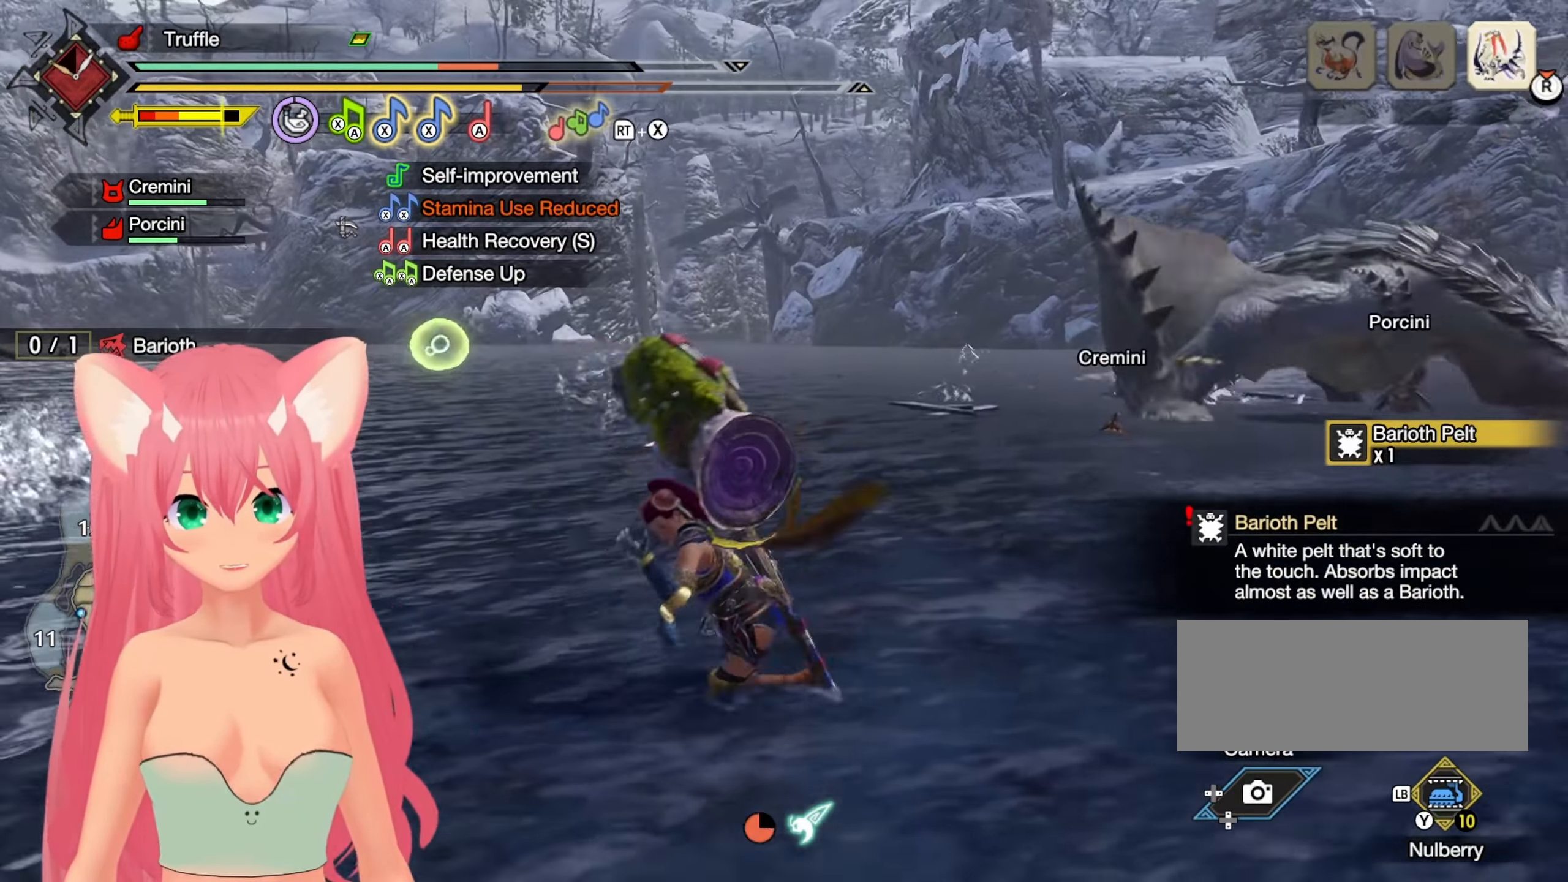
{"buttons": ["R1"], "left_stick": "left", "right_stick": "center", "events": [[283, "right_stick", "right"], [367, "right_stick", "center"], [400, "R1", "down"]]}
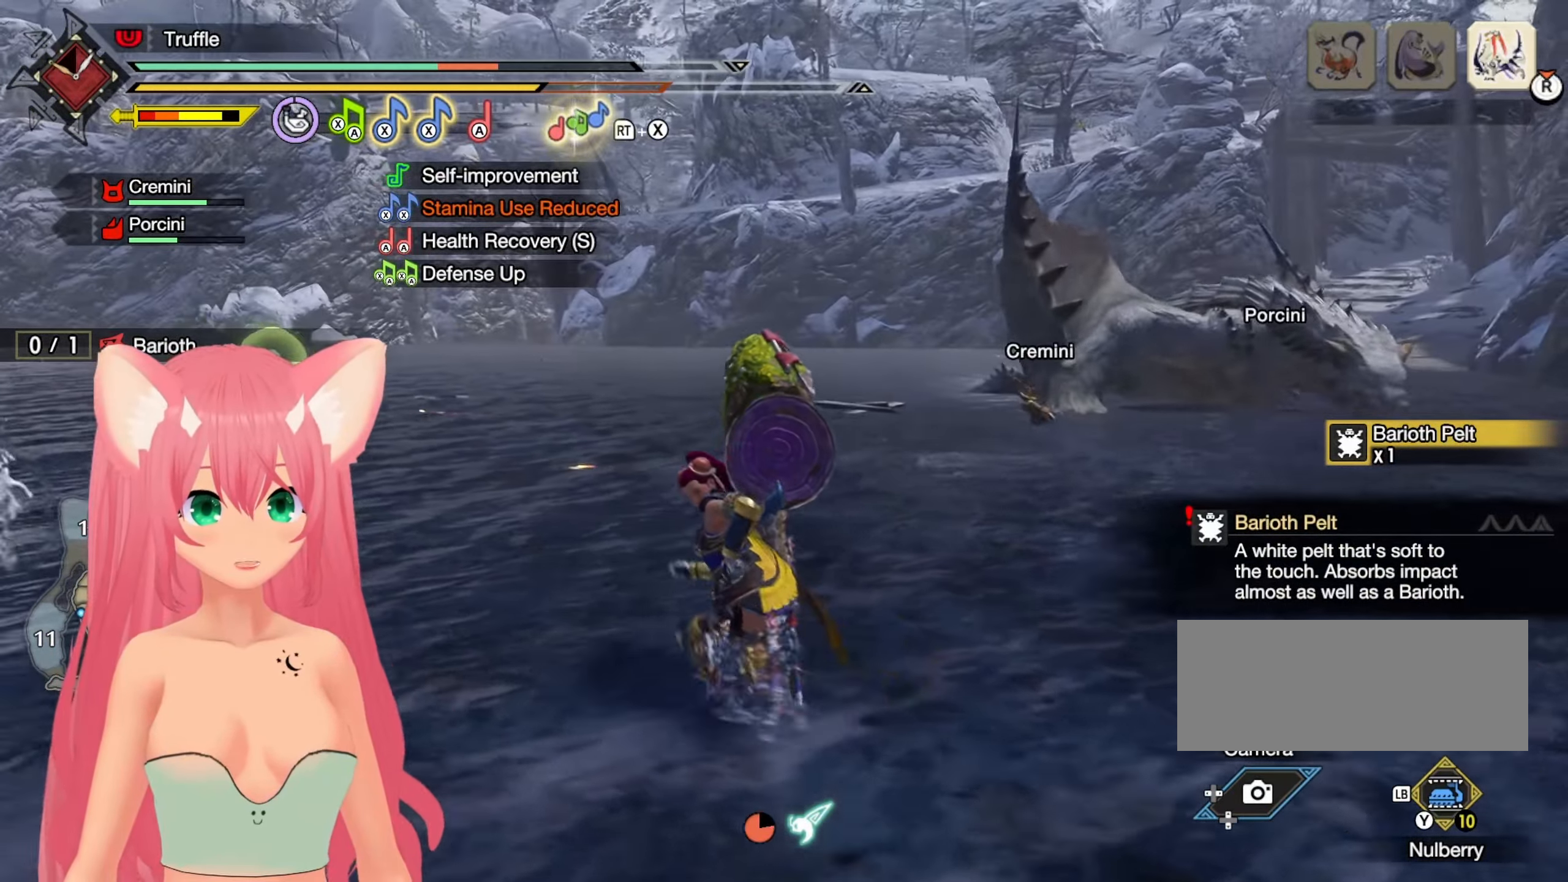
{"buttons": ["R1"], "left_stick": "left", "right_stick": "center", "events": []}
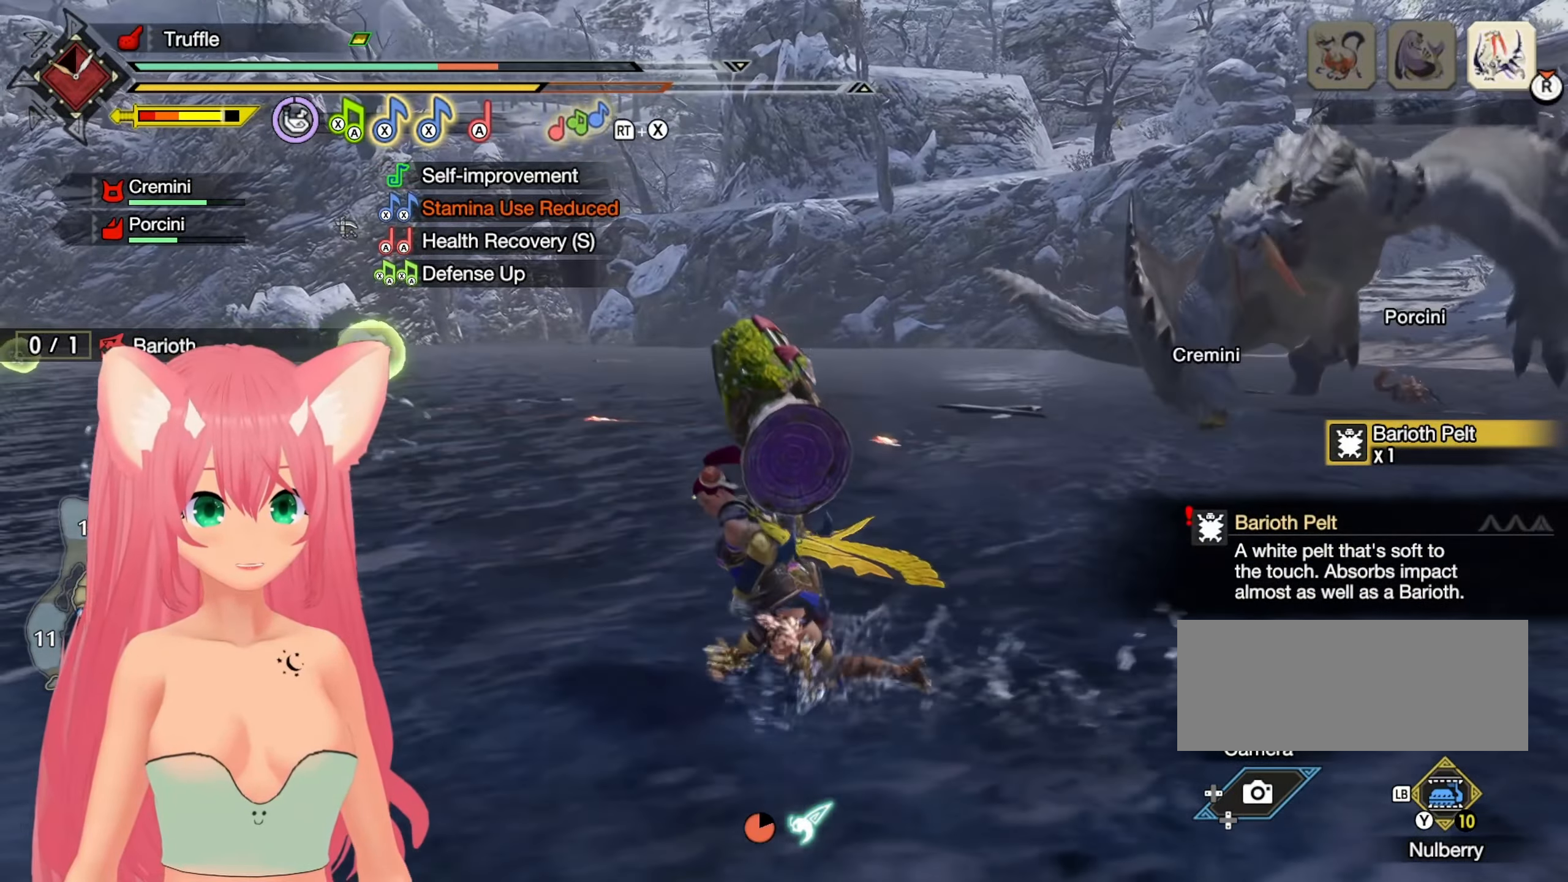
{"buttons": ["R1"], "left_stick": "left", "right_stick": "center", "events": []}
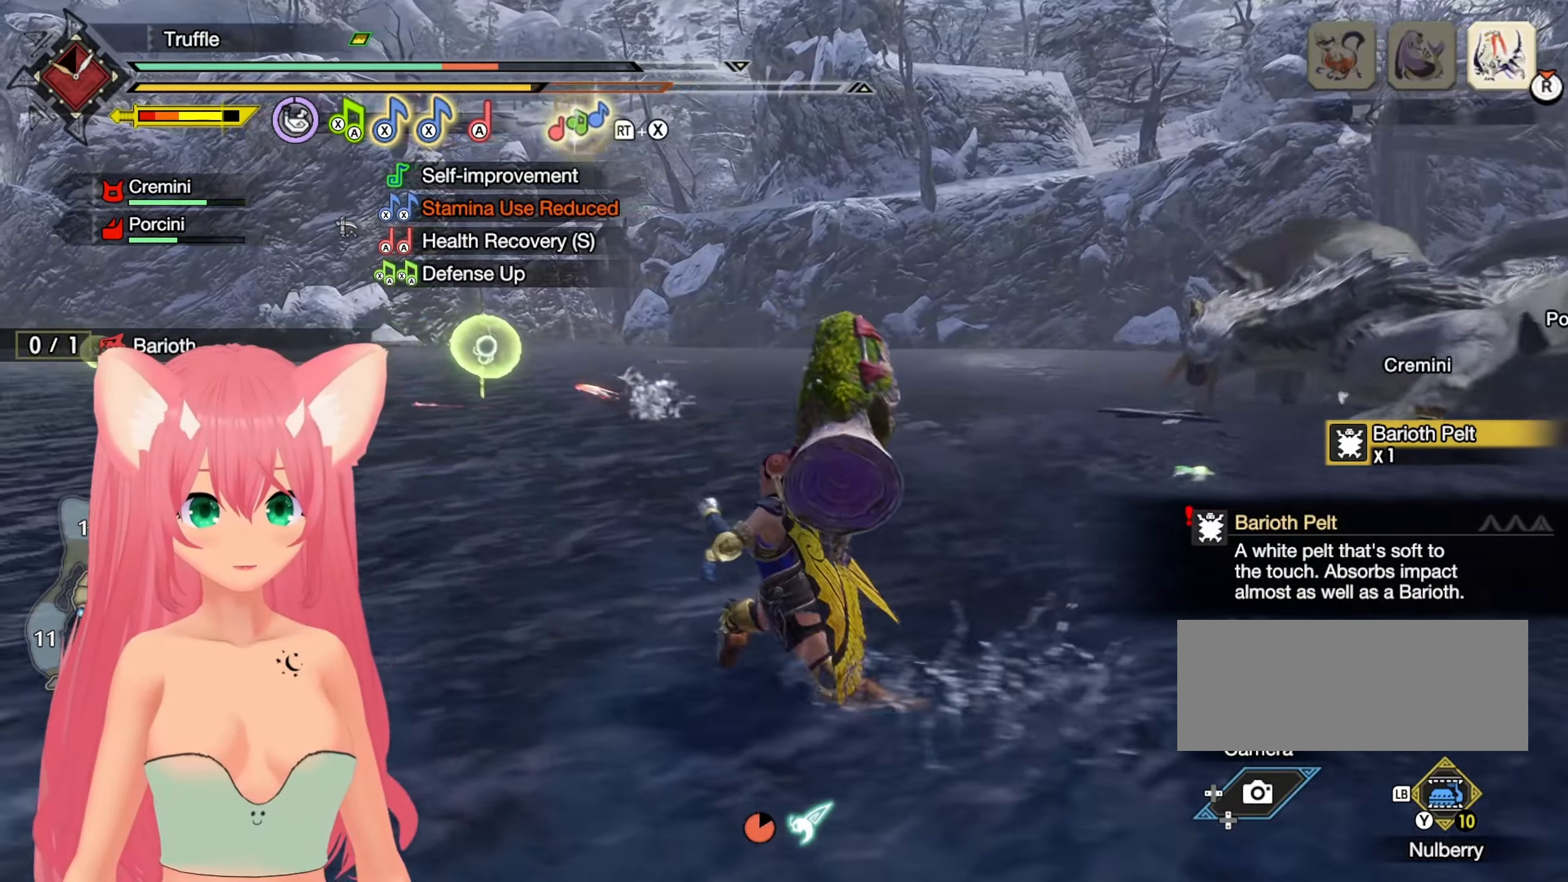
{"buttons": [], "left_stick": "up", "right_stick": "center", "events": [[100, "left_stick", "up-left"], [183, "right_stick", "left"], [250, "left_stick", "up"], [283, "R1", "up"], [283, "right_stick", "down-left"], [383, "right_stick", "center"]]}